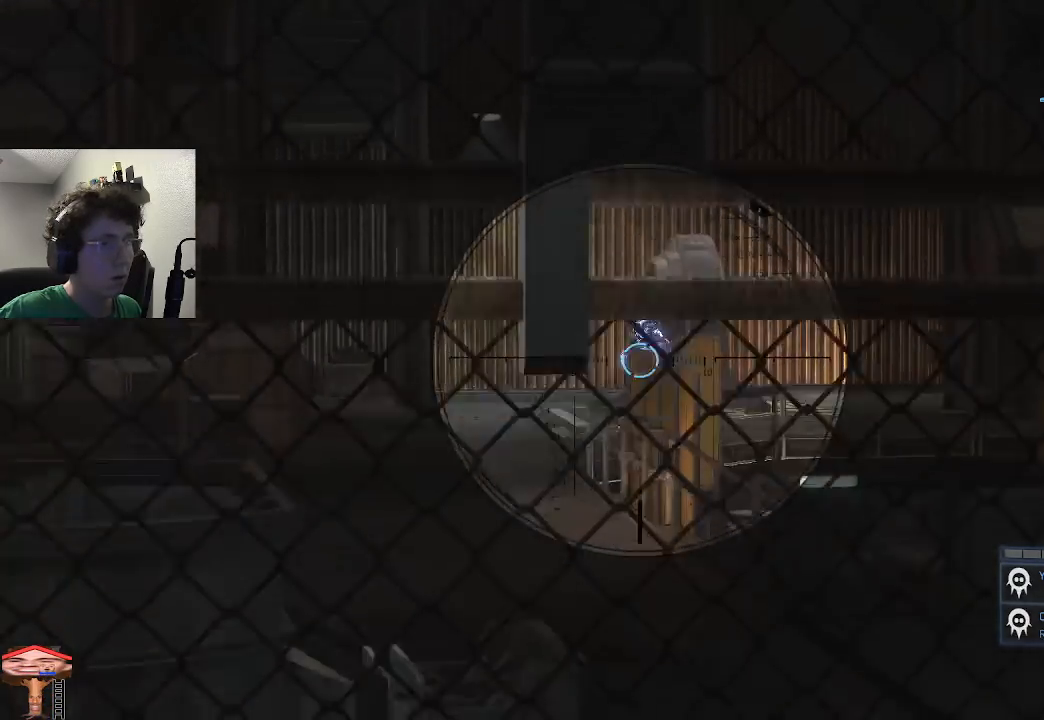
Gameplay with keyboard and mouse; each line is a JSON object with the keys held at the frame after it. "events" lists presses ("down") and releases ("up") of "1", "2", "3", "4", "5", "a", "alt", "c", "caps_lock", "ctrl", "d", "e", "f", "g", "q", "r", "s", "shift", "space", "t", "tab", "v", "w", "x" and "z" between this image and that frame as [ms after this image, input, new state], when the widget could be followed in between. No other keys are recorded. Mouse buttons are not recorded. Not read: mouse_move.
{"keys": [], "events": [[100, "space", "down"], [267, "space", "up"]]}
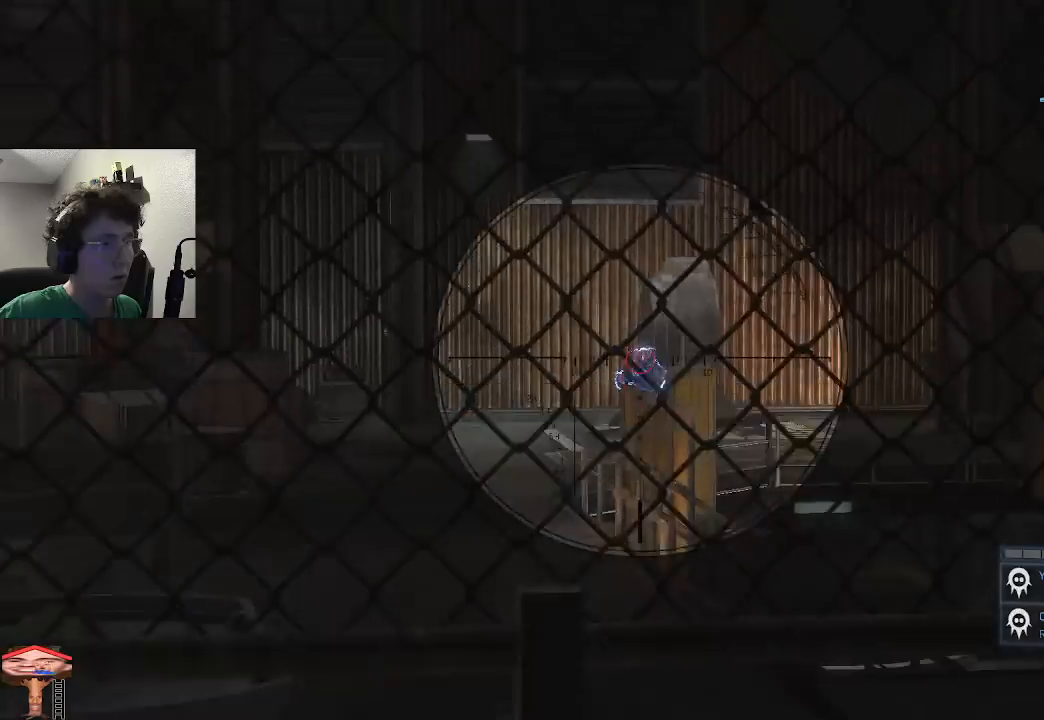
{"keys": [], "events": [[267, "r", "down"], [333, "s", "down"], [400, "r", "up"], [500, "s", "up"]]}
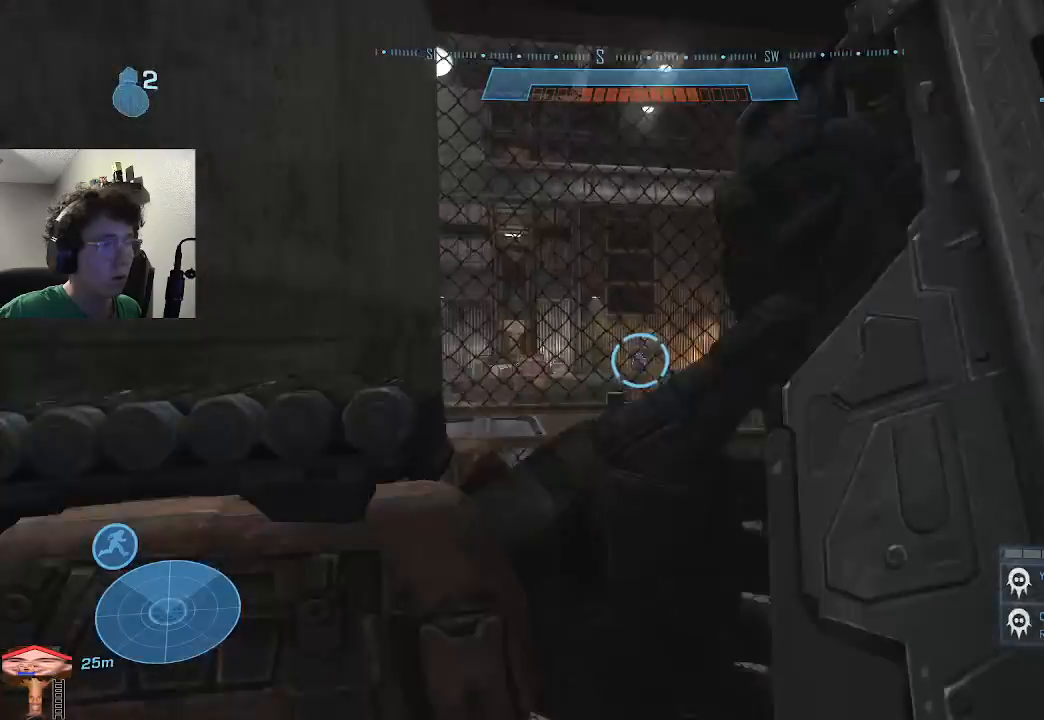
{"keys": [], "events": [[300, "s", "down"], [367, "s", "up"]]}
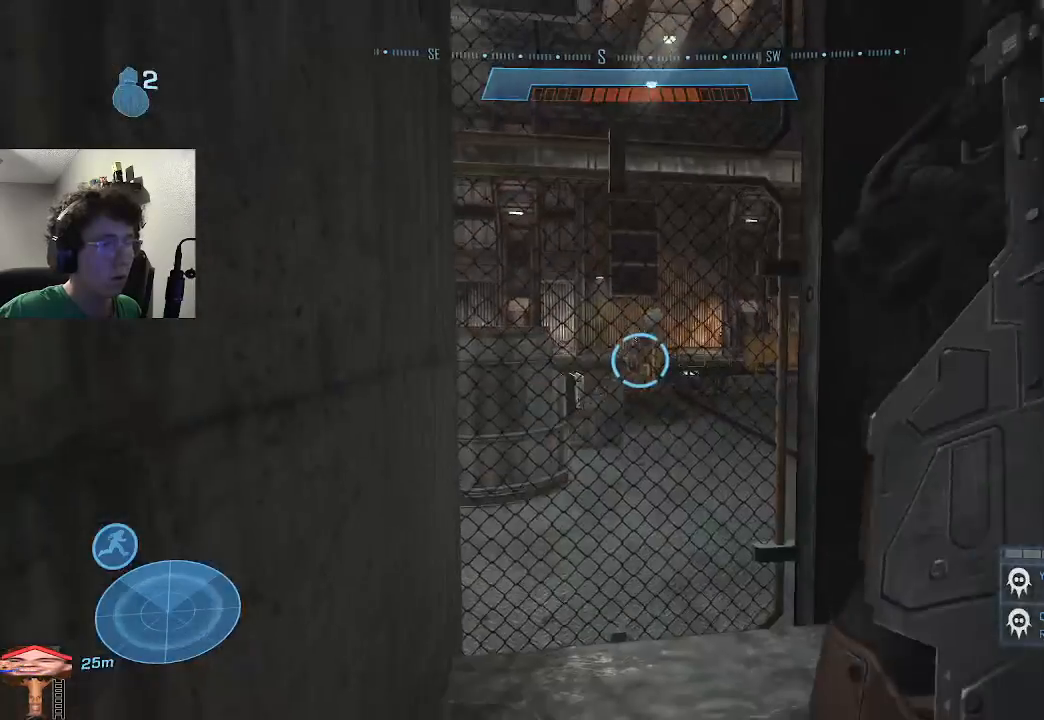
{"keys": [], "events": []}
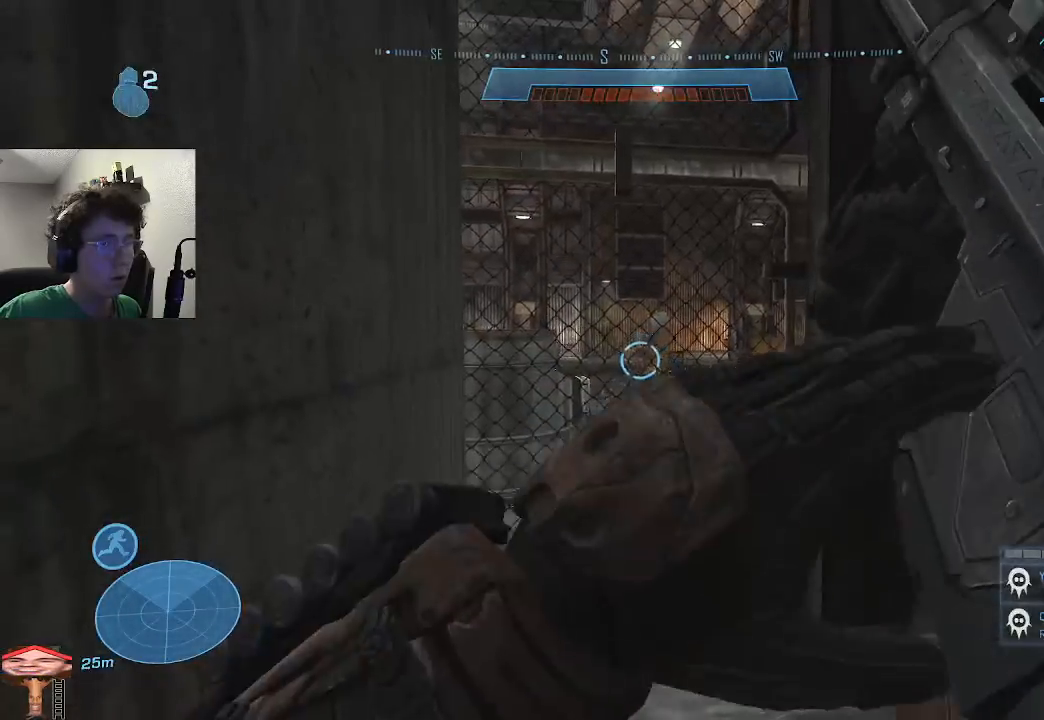
{"keys": [], "events": [[33, "w", "down"], [100, "shift", "down"], [133, "d", "down"], [167, "shift", "up"], [167, "w", "up"], [233, "d", "up"]]}
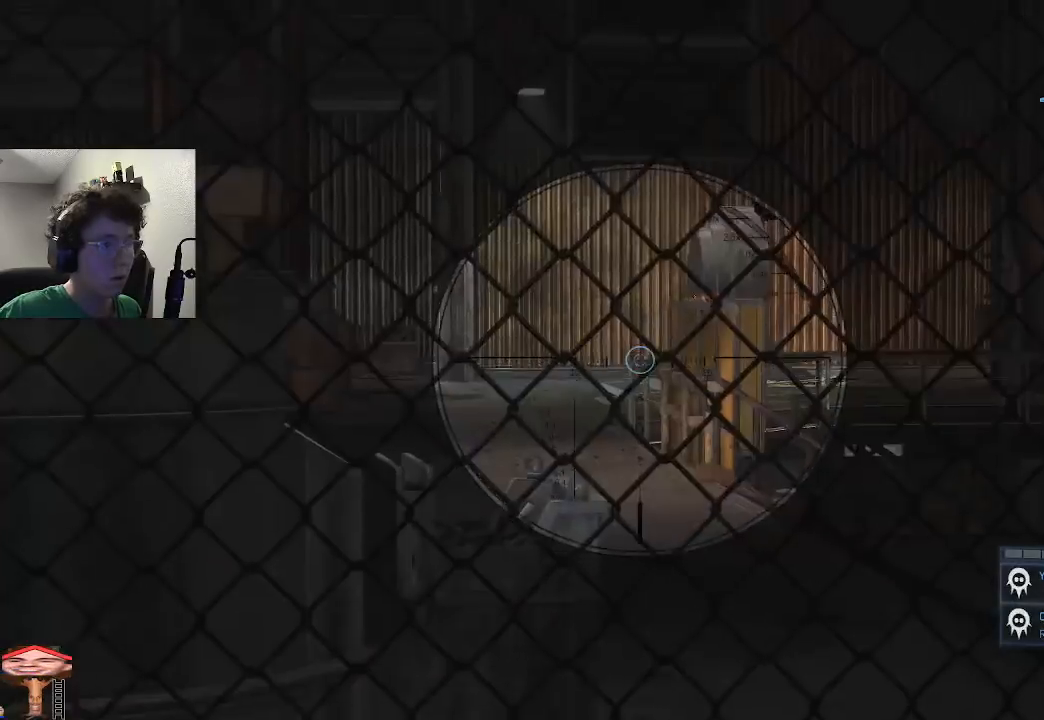
{"keys": [], "events": [[300, "space", "down"], [367, "space", "up"]]}
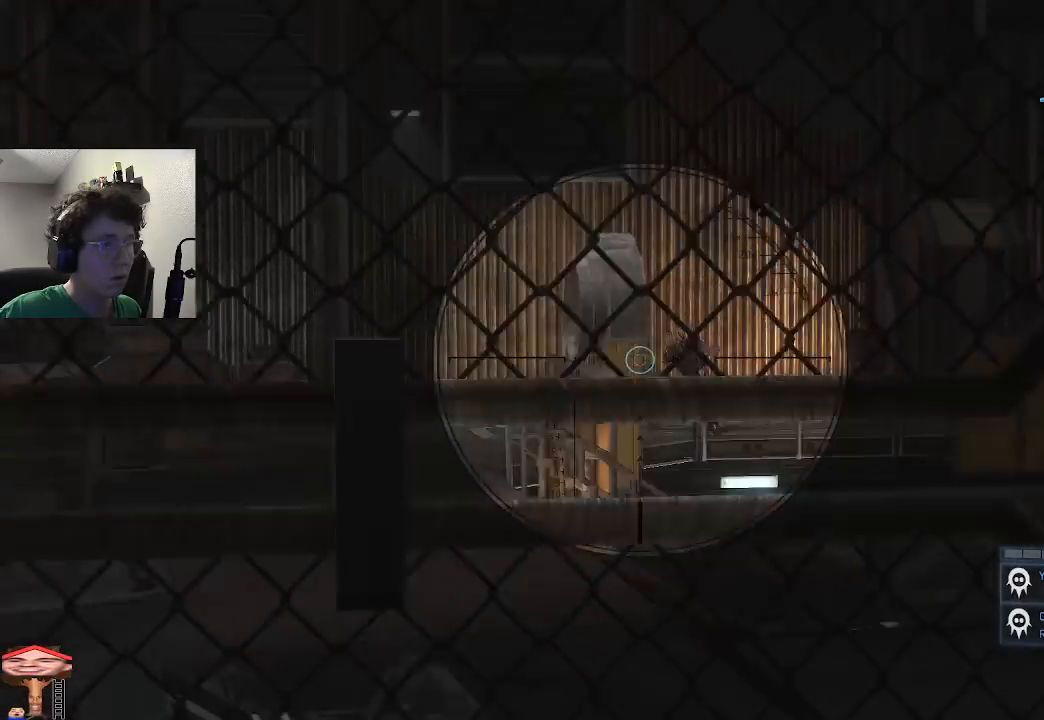
{"keys": [], "events": []}
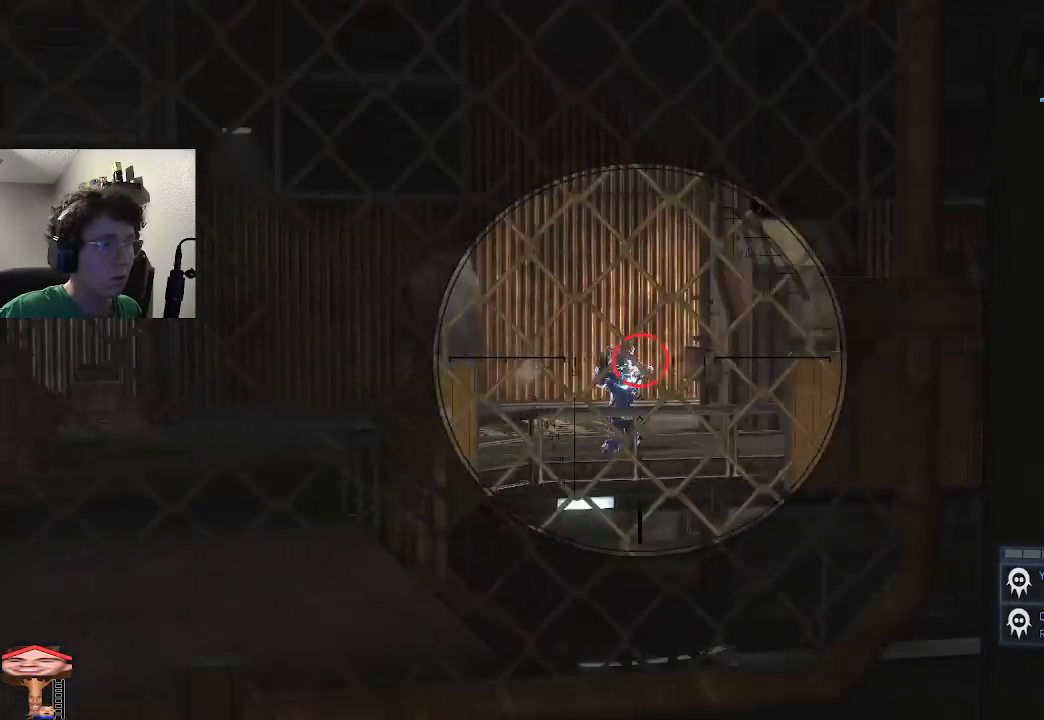
{"keys": [], "events": []}
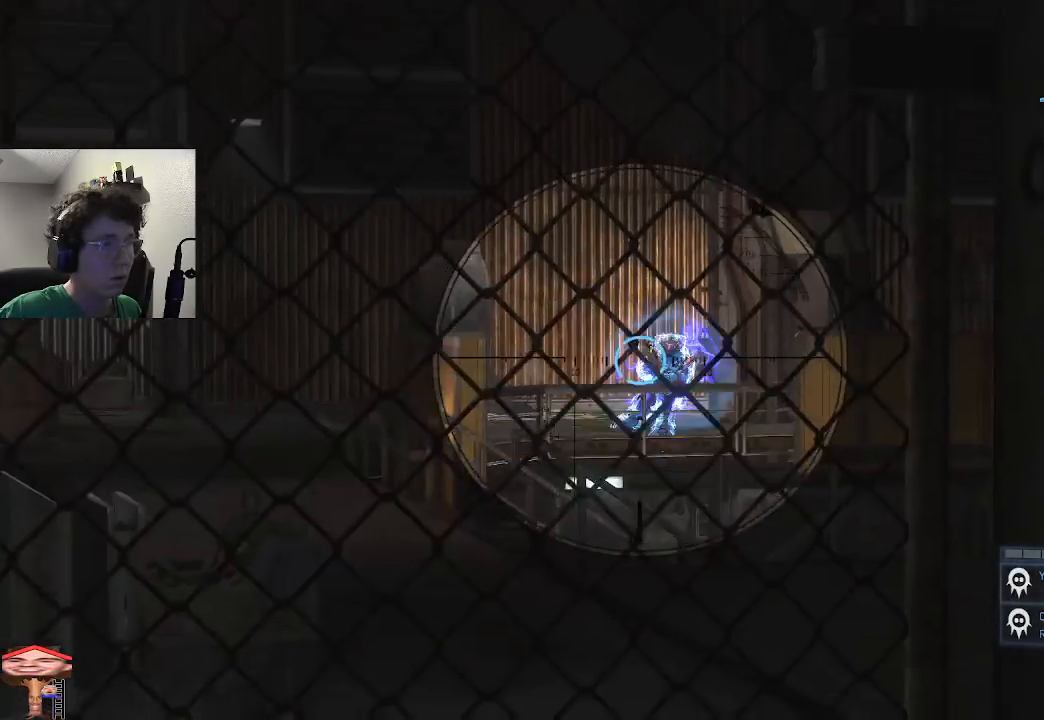
{"keys": [], "events": []}
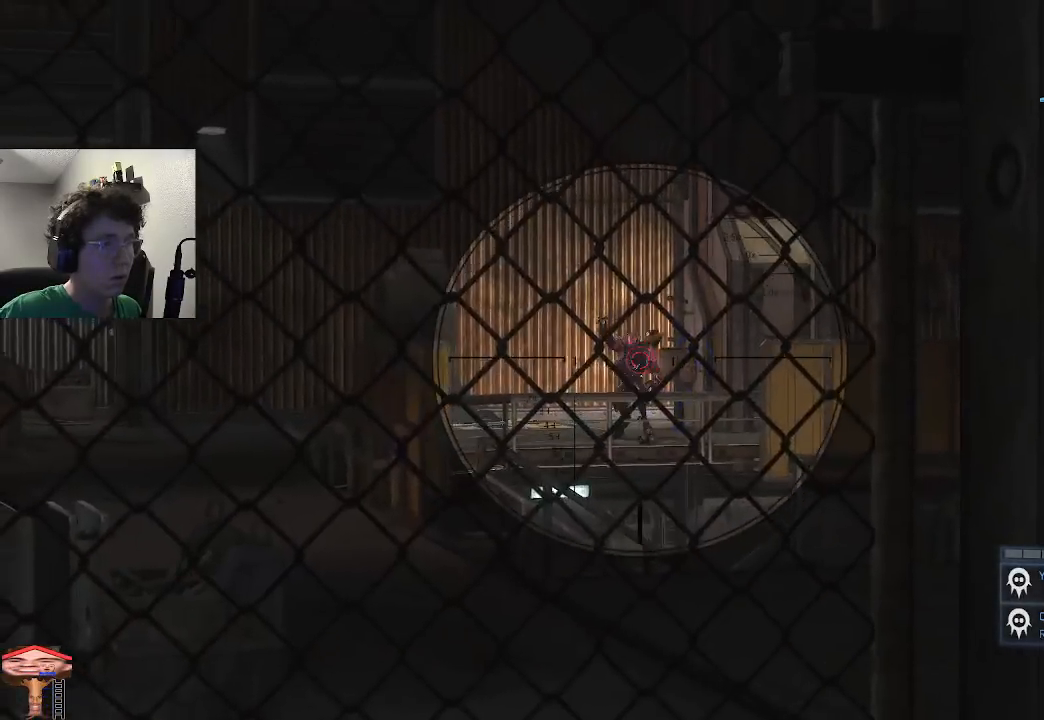
{"keys": ["w"], "events": [[300, "w", "down"], [367, "r", "down"], [433, "r", "up"]]}
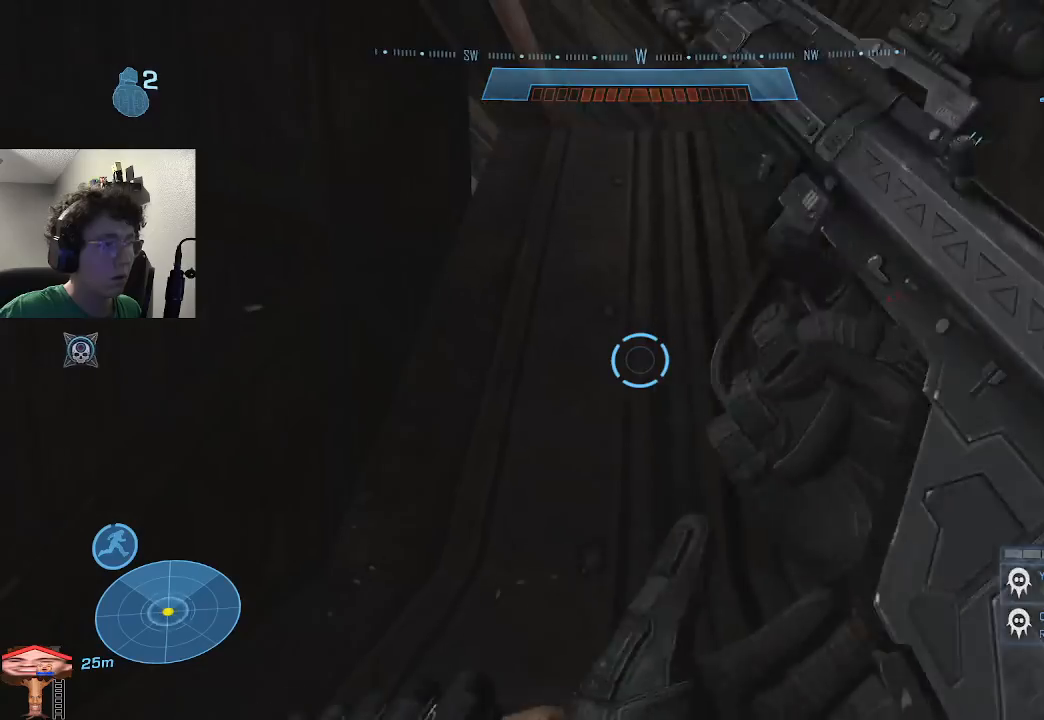
{"keys": ["w"], "events": [[400, "space", "down"], [500, "space", "up"]]}
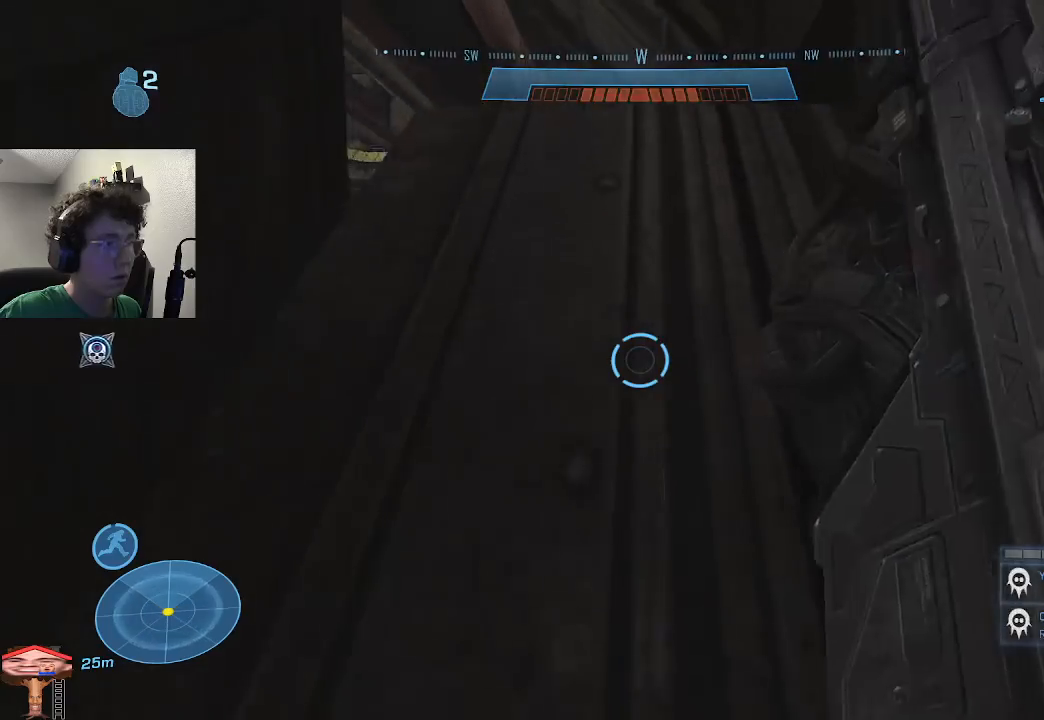
{"keys": ["w"], "events": []}
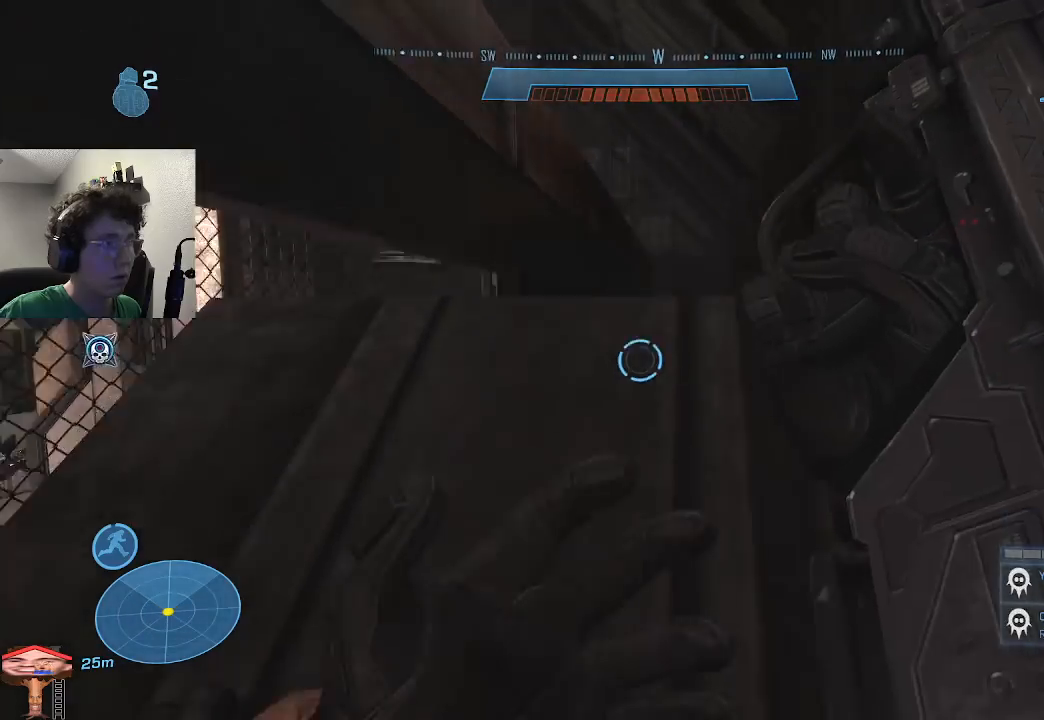
{"keys": ["space", "w"], "events": [[200, "w", "up"], [367, "w", "down"], [433, "space", "down"]]}
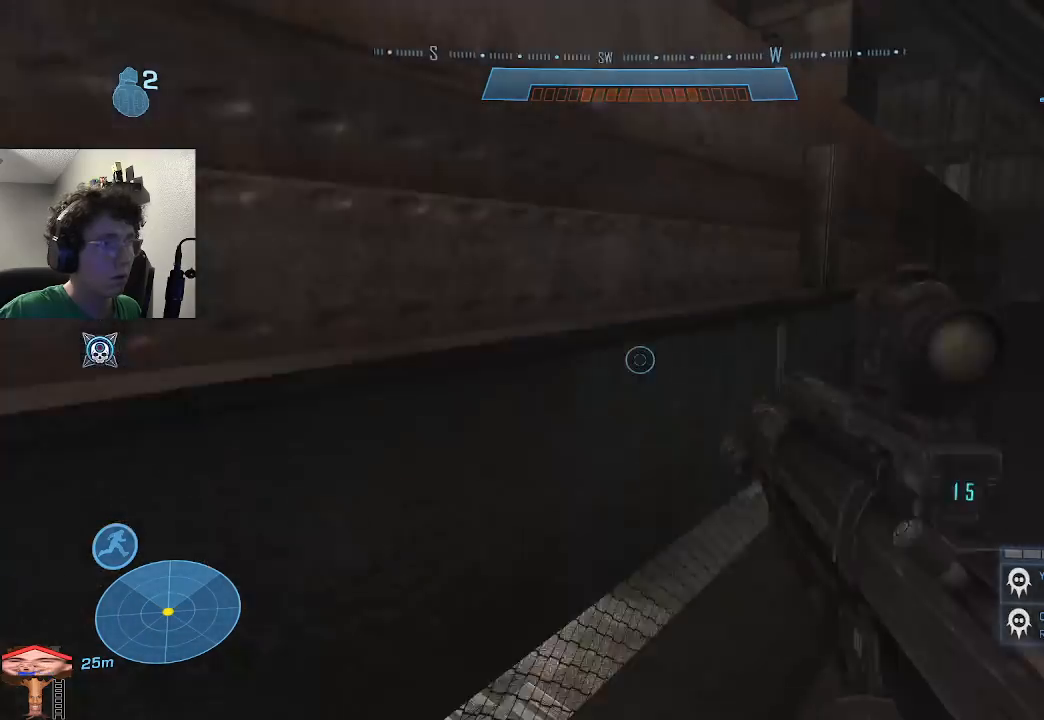
{"keys": ["w"], "events": [[33, "space", "up"], [100, "w", "up"], [400, "w", "down"]]}
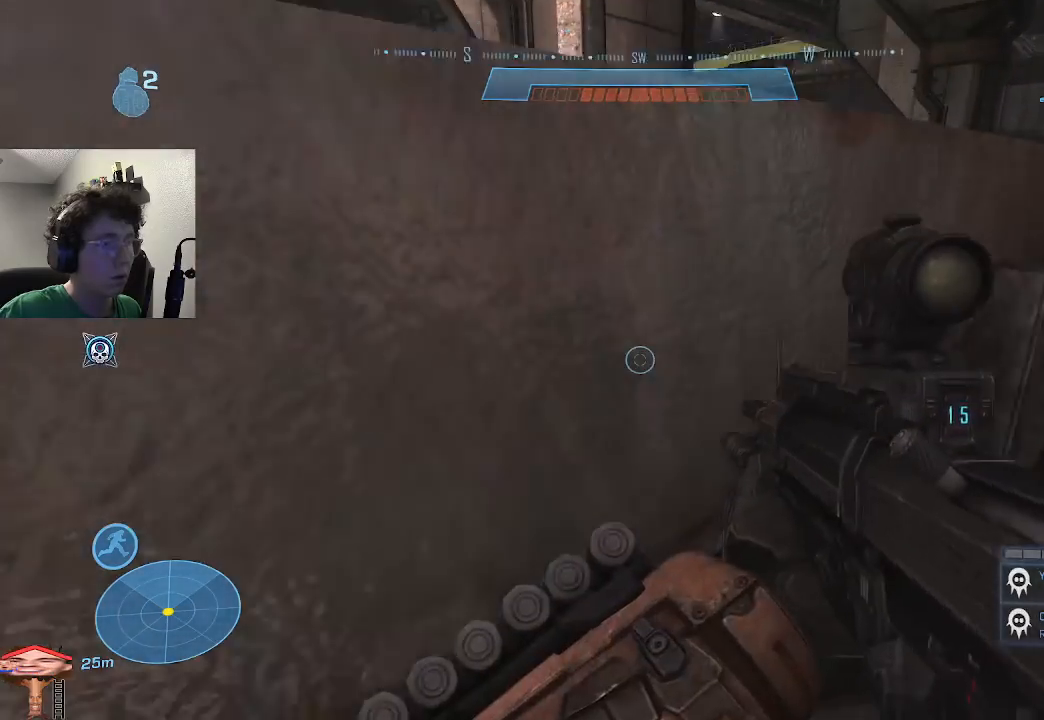
{"keys": ["w"], "events": [[300, "space", "down"], [400, "space", "up"]]}
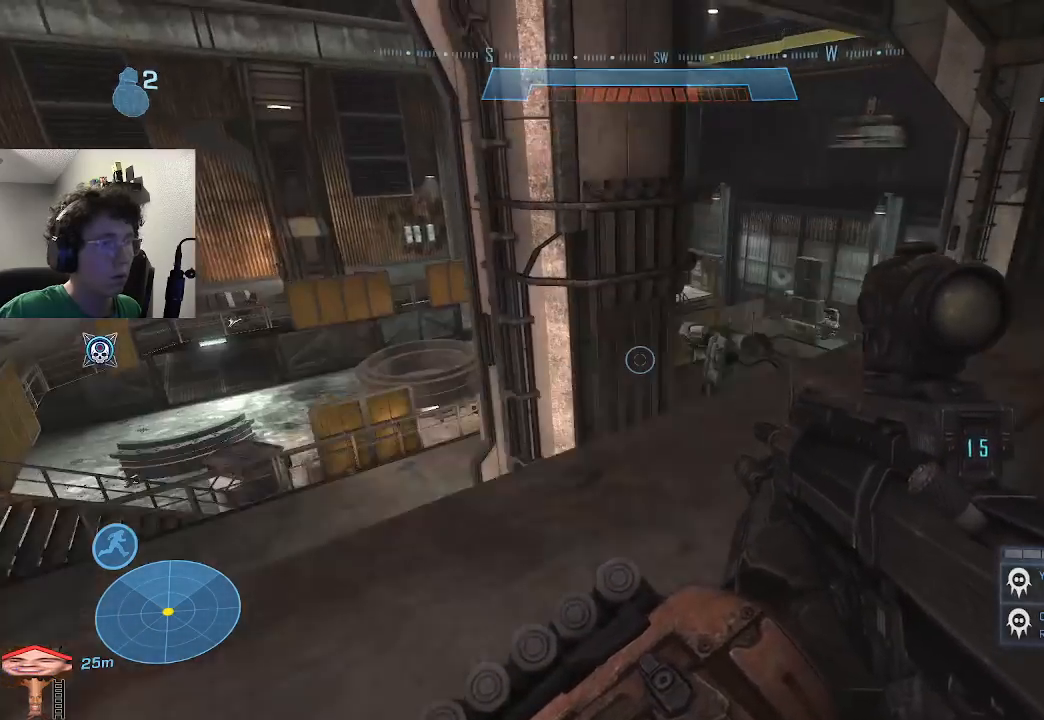
{"keys": ["d", "w"], "events": [[300, "d", "down"]]}
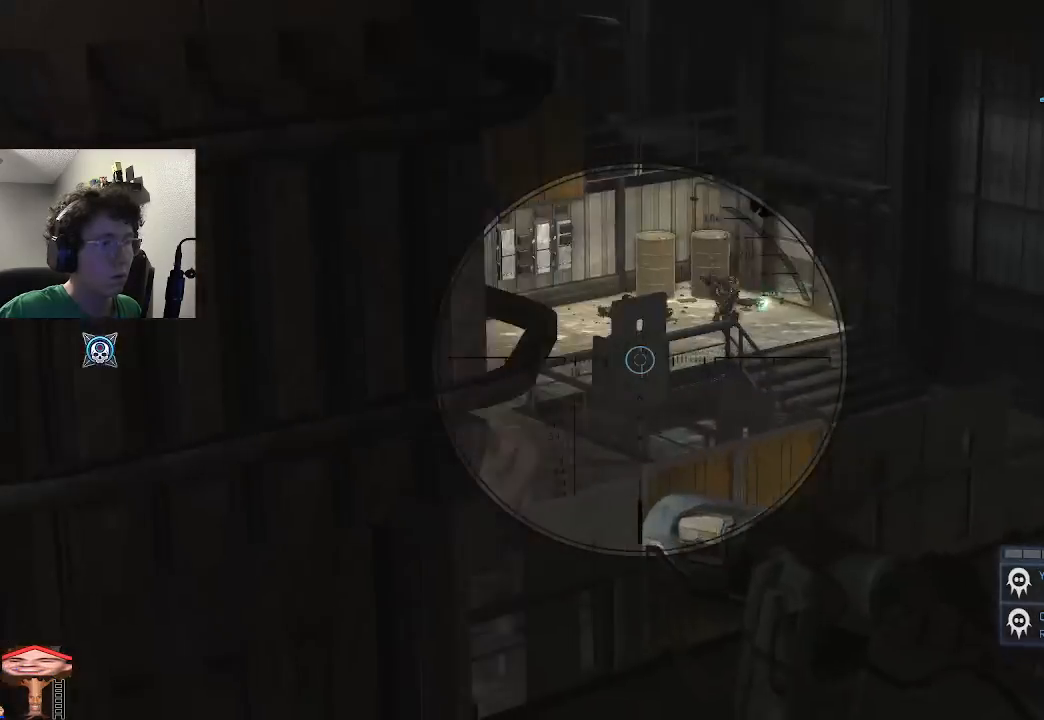
{"keys": [], "events": [[33, "d", "up"], [133, "w", "up"]]}
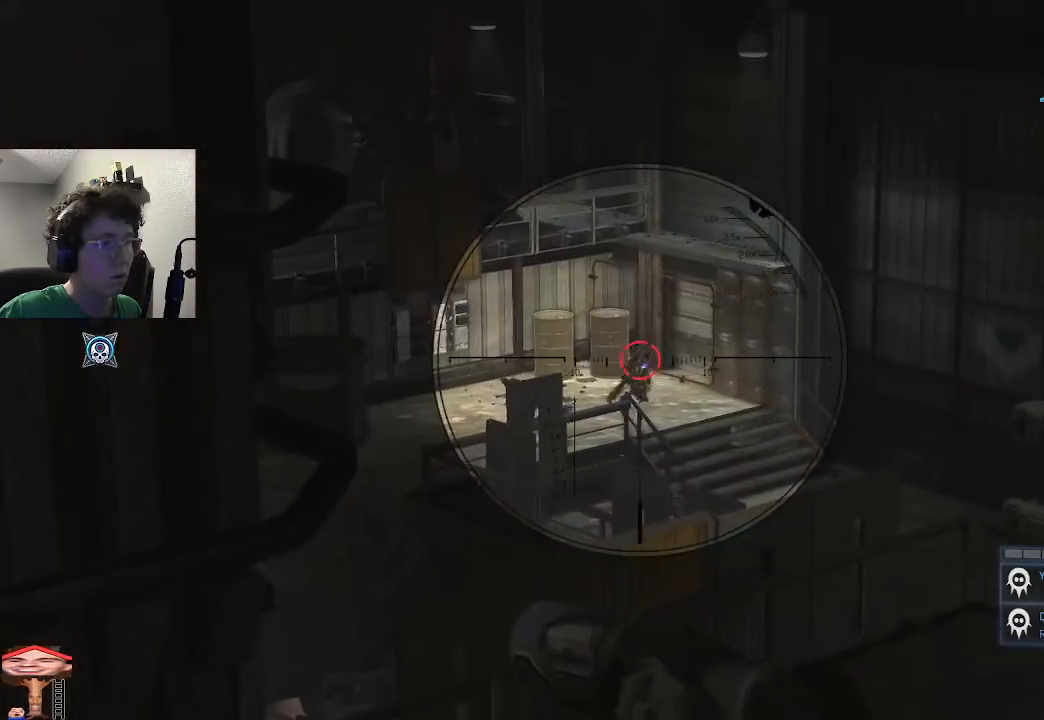
{"keys": [], "events": []}
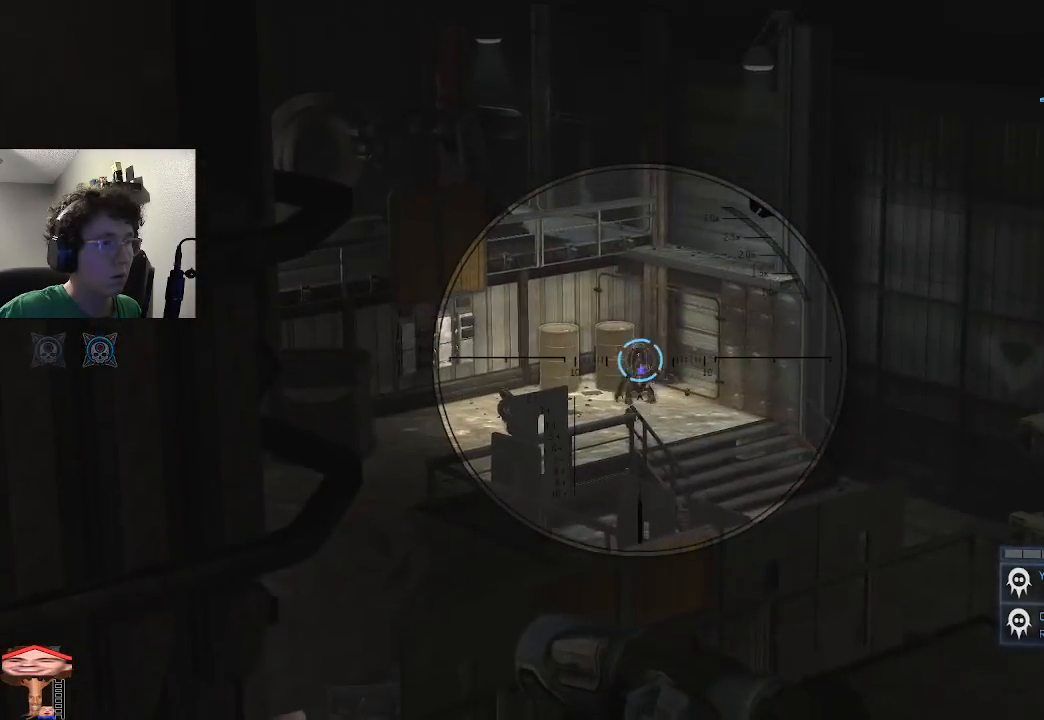
{"keys": [], "events": []}
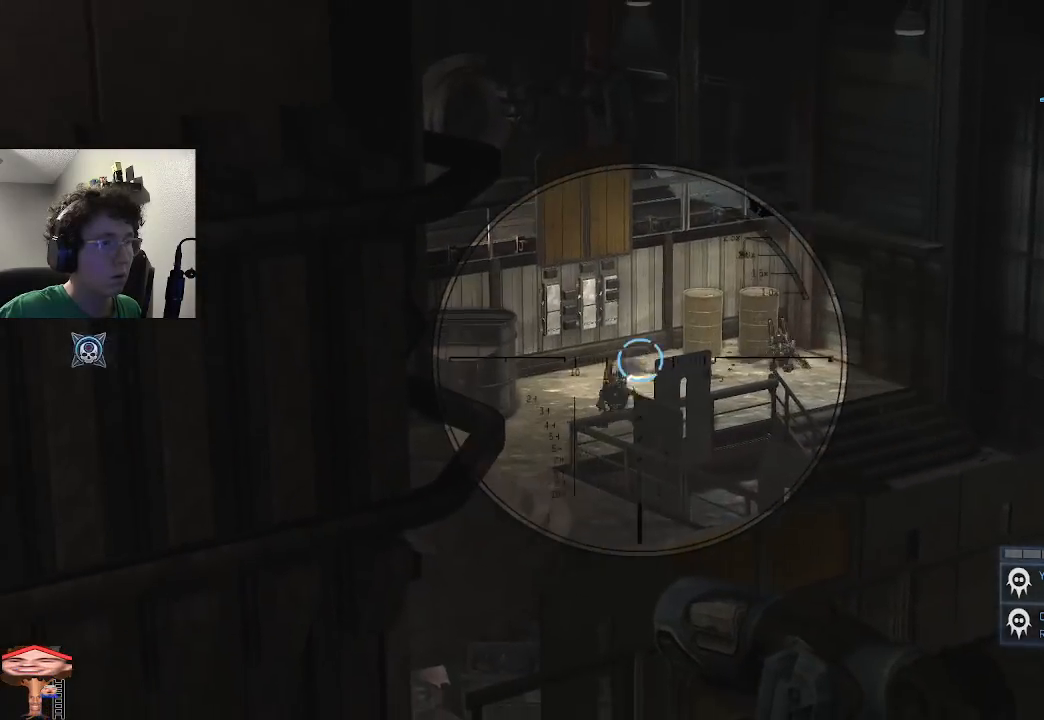
{"keys": [], "events": [[167, "w", "down"], [267, "w", "up"]]}
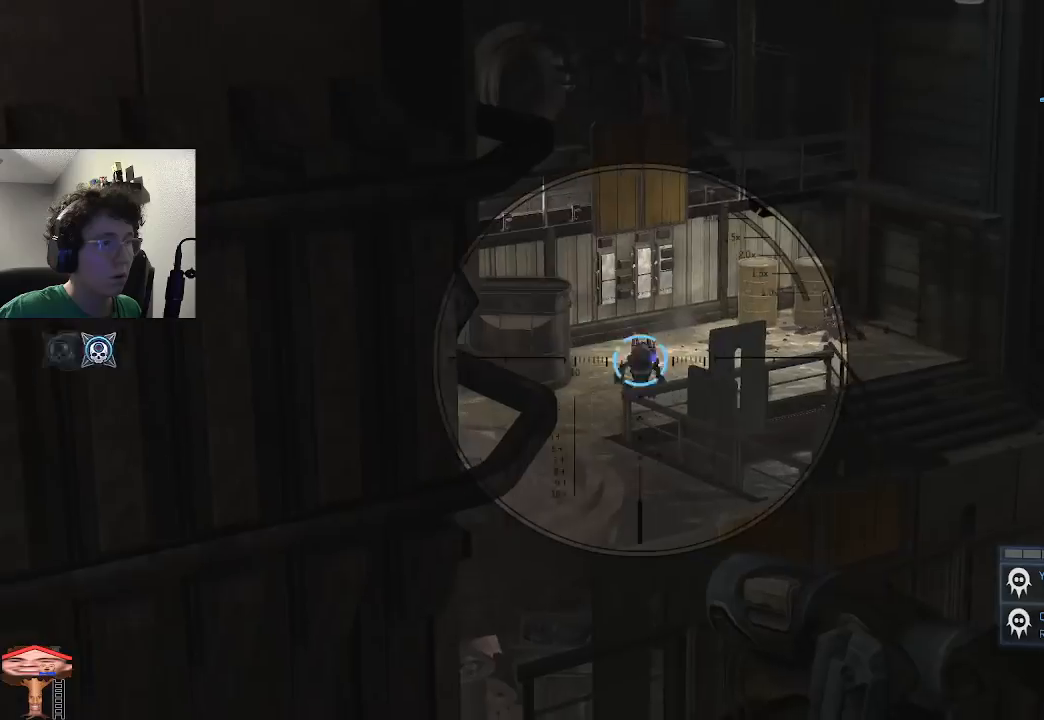
{"keys": ["r", "w"], "events": [[200, "w", "down"], [433, "r", "down"]]}
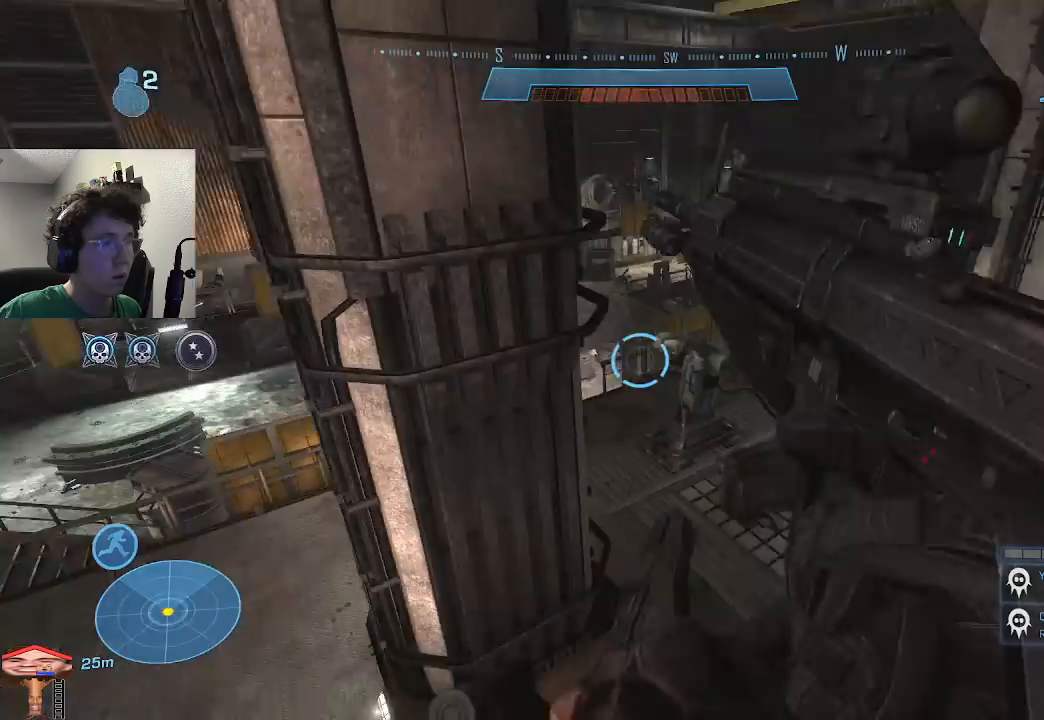
{"keys": ["w"], "events": [[67, "r", "up"]]}
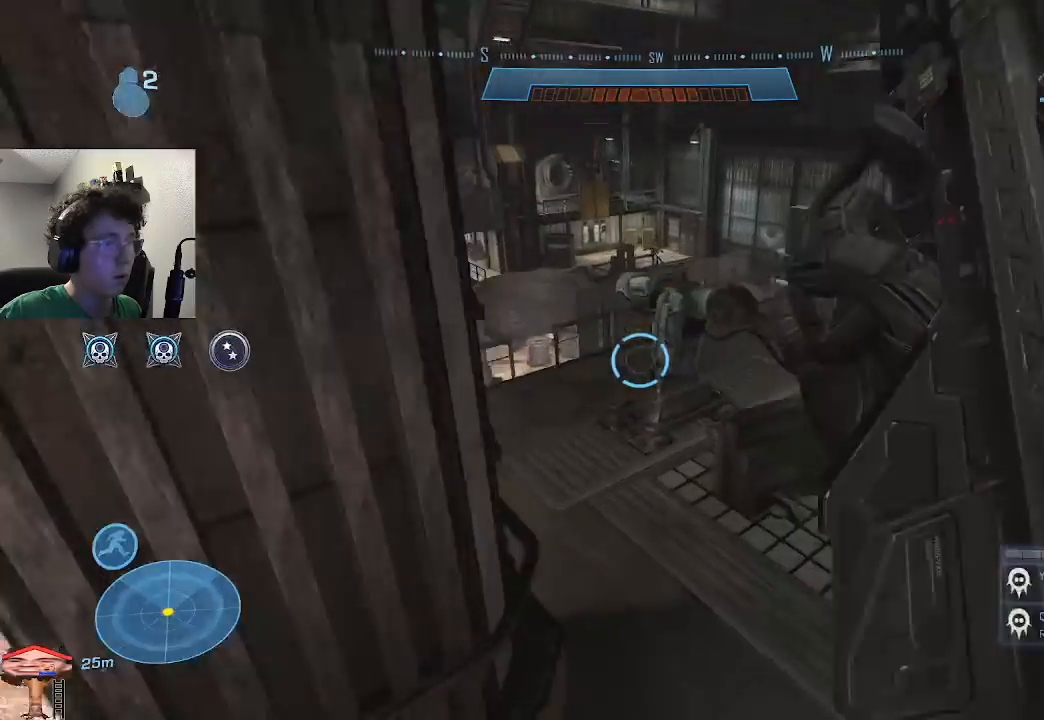
{"keys": ["w"], "events": []}
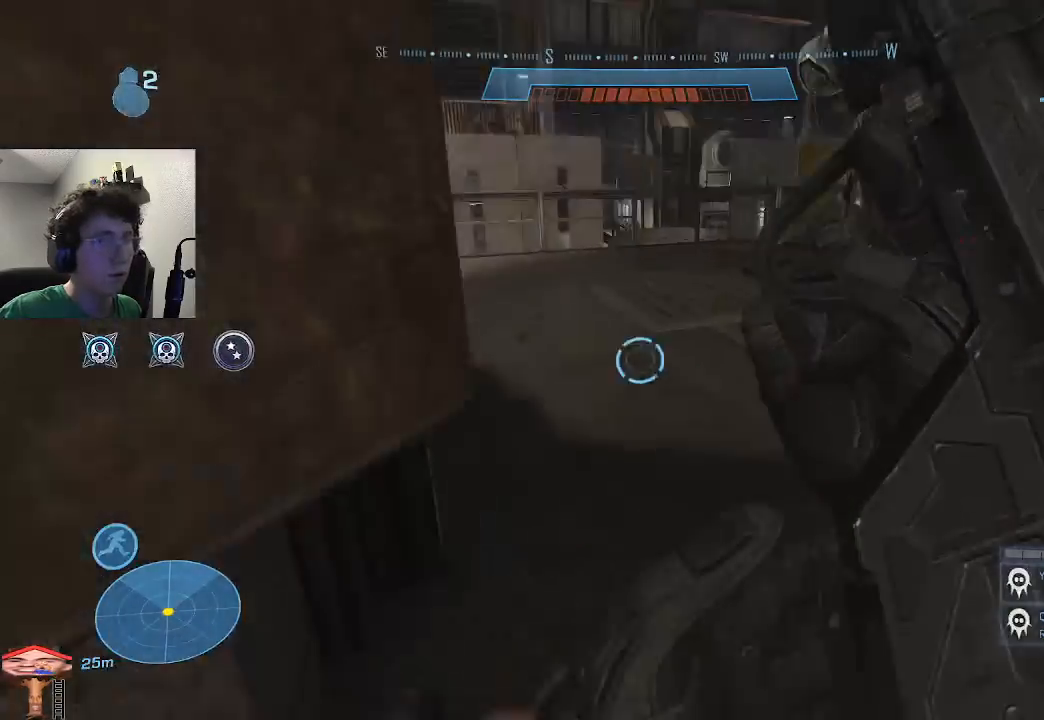
{"keys": ["w"], "events": []}
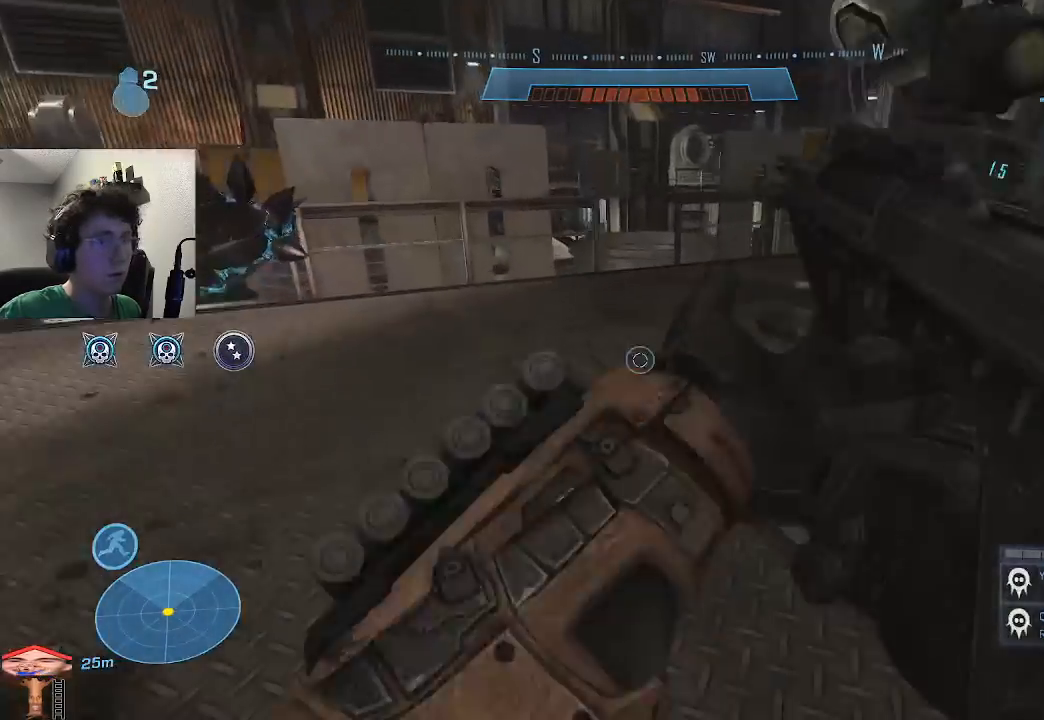
{"keys": ["w"], "events": [[167, "r", "down"], [267, "r", "up"]]}
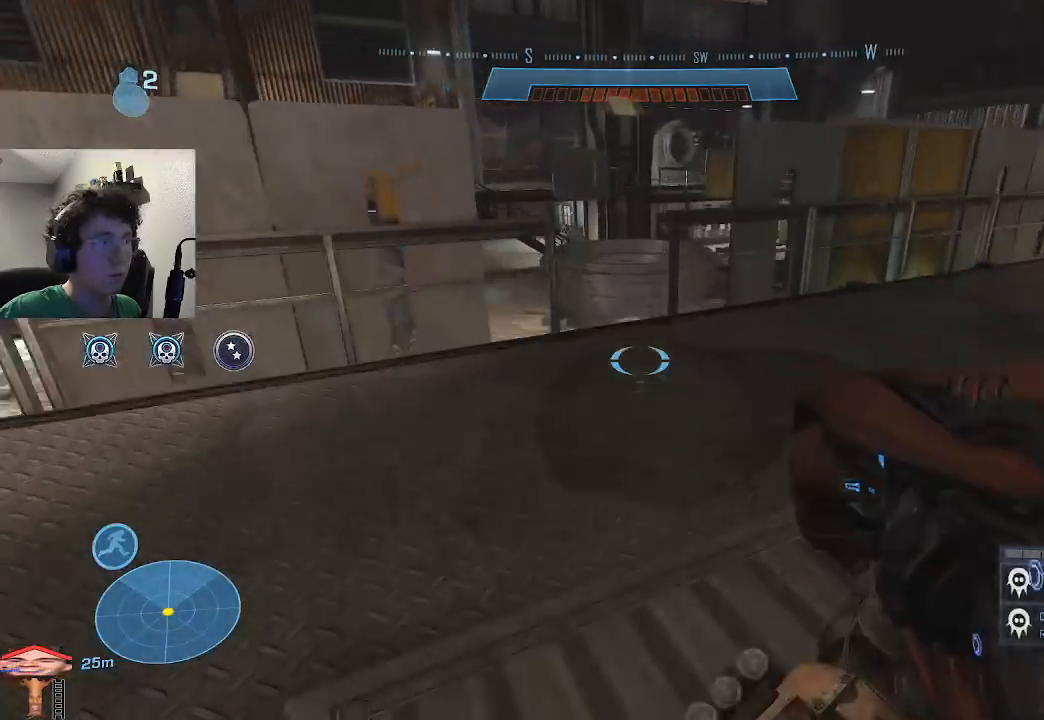
{"keys": ["w"], "events": []}
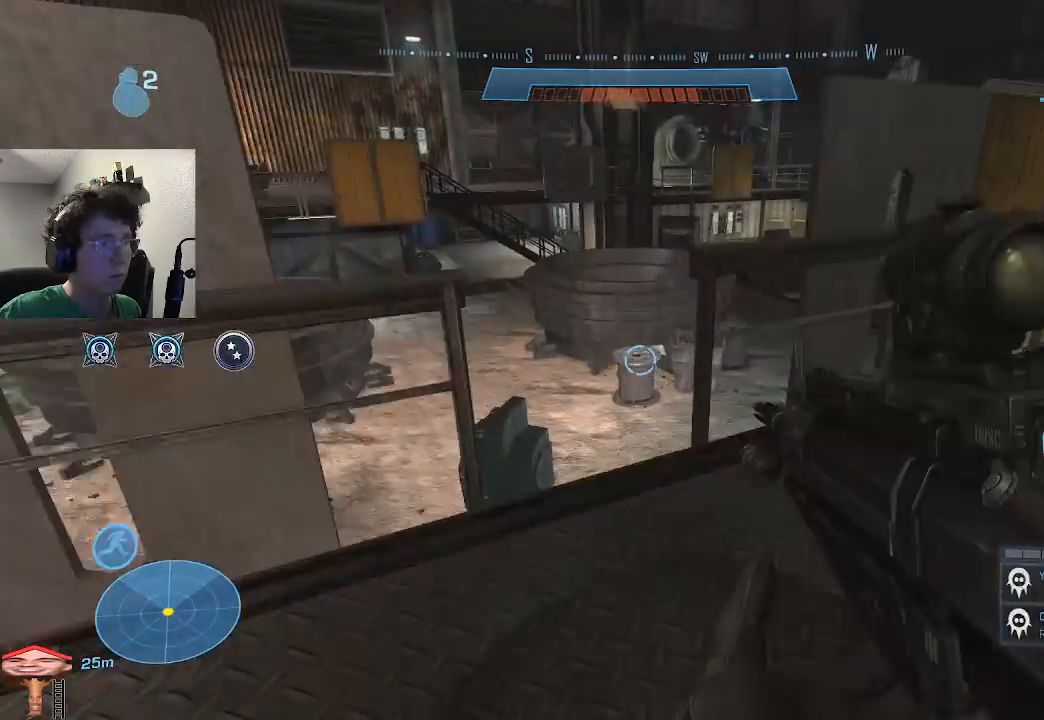
{"keys": ["w"], "events": []}
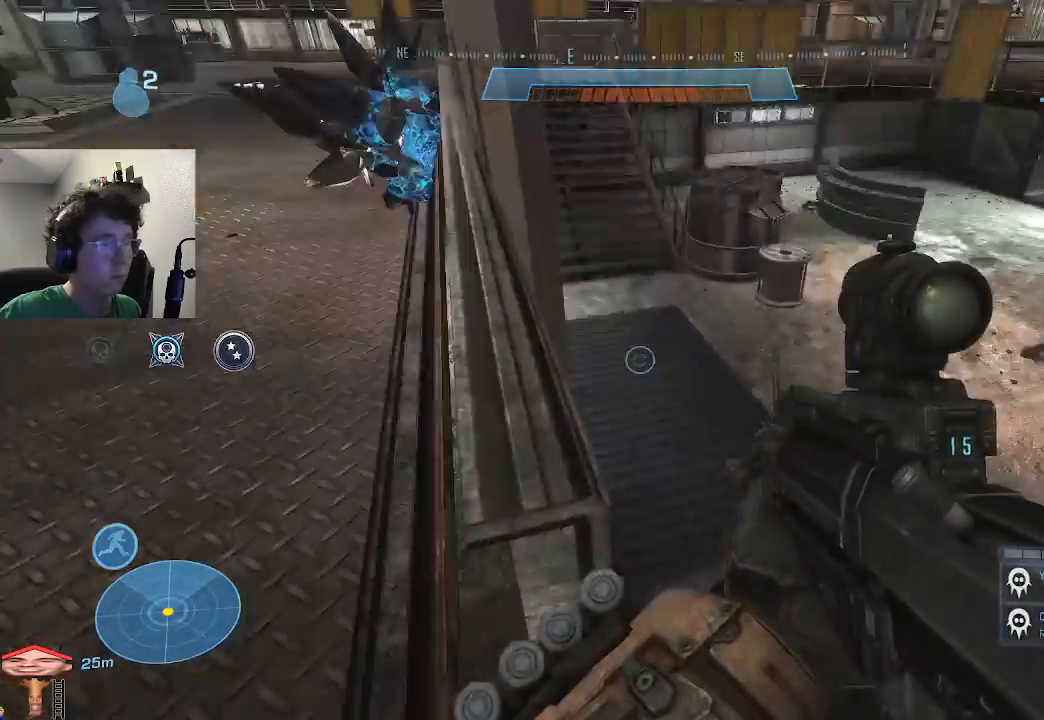
{"keys": ["w"], "events": [[200, "w", "up"], [267, "w", "down"]]}